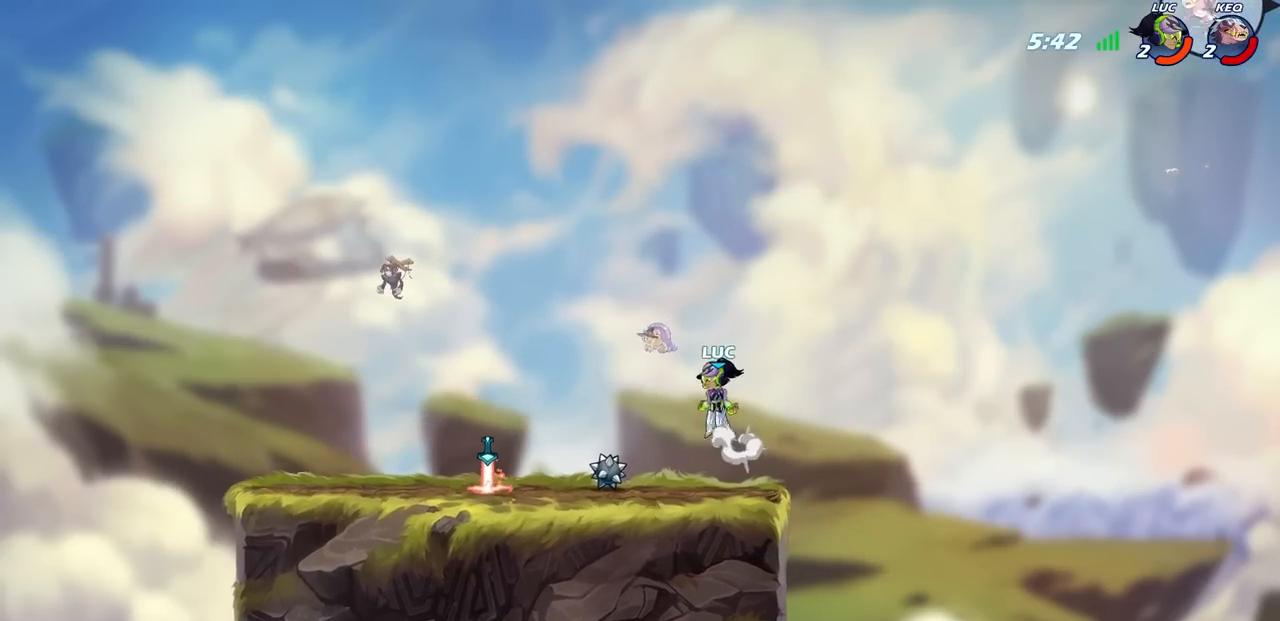
Gameplay with a controller (PlayStation layout); each line is a JSON object with the inputs held at the frame after it. "events" lists button and stick changes between this image and that frame as [ms after this image, input, new state], when the widget could be followed in between.
{"buttons": [], "left_stick": "center", "right_stick": "center", "events": [[17, "left_stick", "left"], [50, "left_stick", "center"], [67, "CROSS", "up"], [150, "CROSS", "down"], [233, "CROSS", "up"], [283, "R1", "down"], [300, "left_stick", "right"], [400, "R1", "up"], [400, "left_stick", "center"]]}
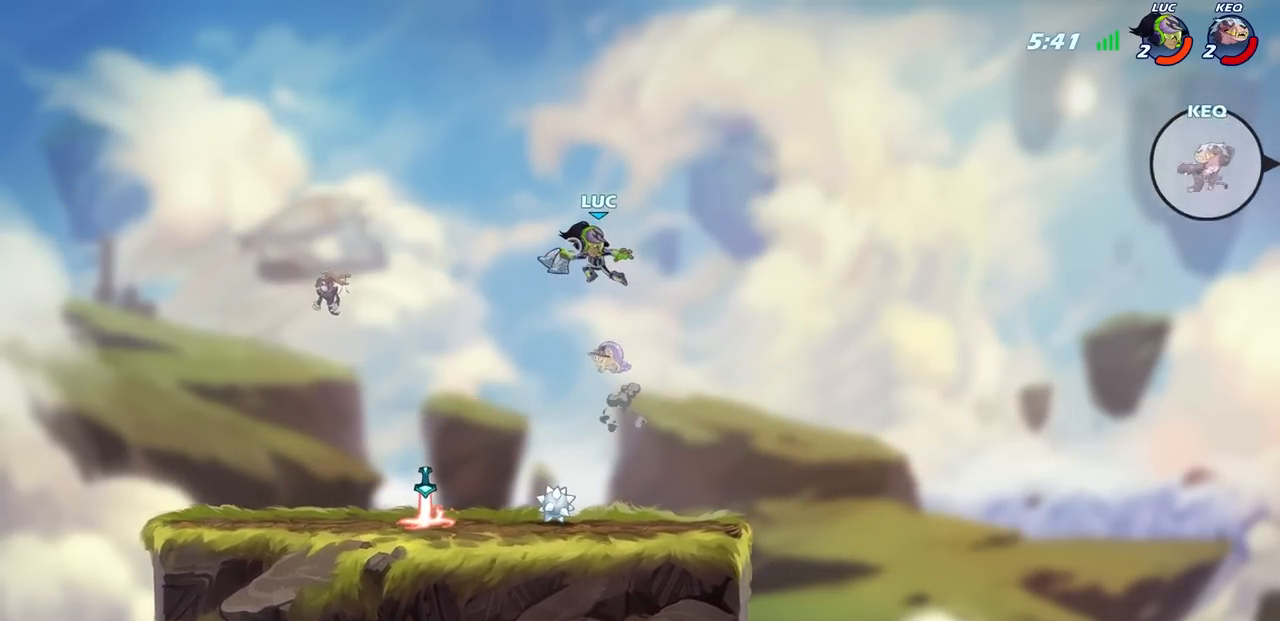
{"buttons": [], "left_stick": "down-right", "right_stick": "center", "events": [[250, "left_stick", "left"], [300, "left_stick", "down-left"], [483, "left_stick", "down-right"]]}
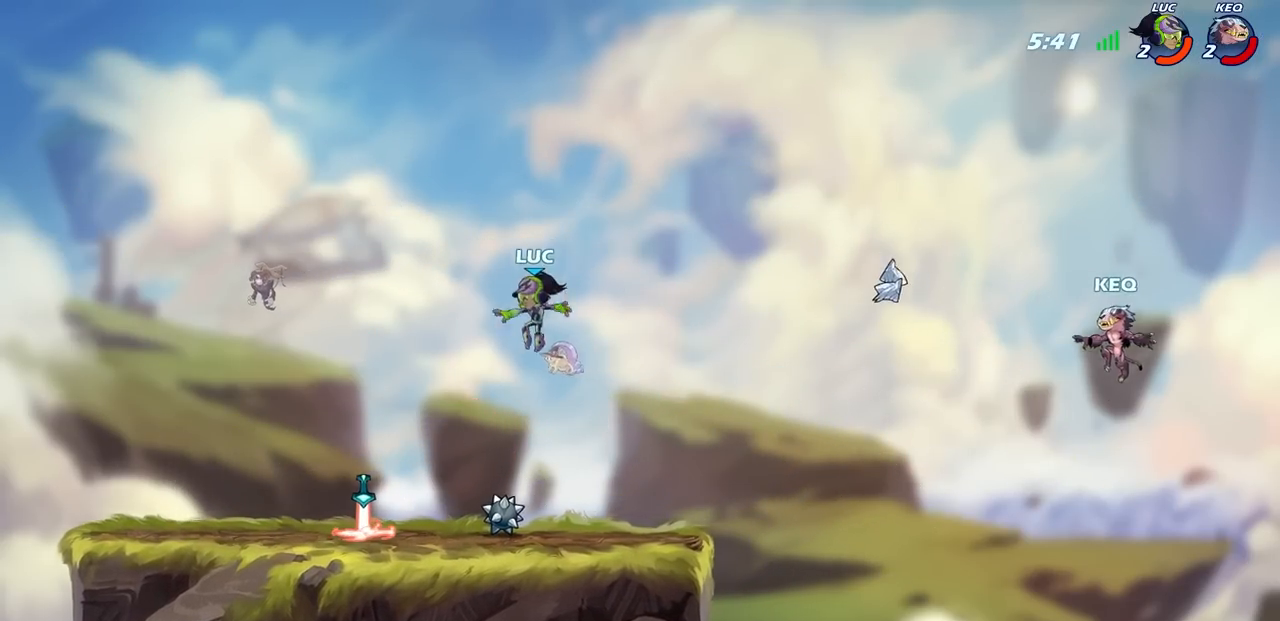
{"buttons": [], "left_stick": "up-right", "right_stick": "center", "events": [[100, "left_stick", "down-left"], [200, "R1", "down"], [200, "left_stick", "left"], [350, "R1", "up"], [367, "CROSS", "down"], [467, "CROSS", "up"], [500, "left_stick", "up-right"]]}
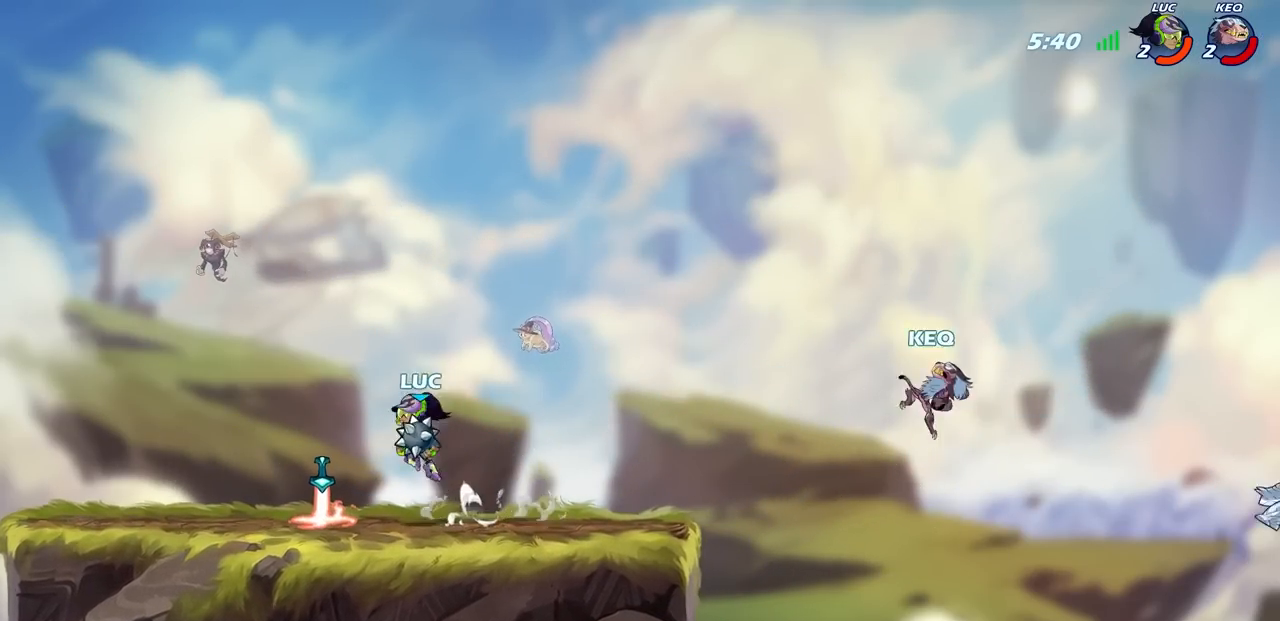
{"buttons": [], "left_stick": "center", "right_stick": "center", "events": [[150, "R1", "down"], [217, "R1", "up"], [233, "left_stick", "center"]]}
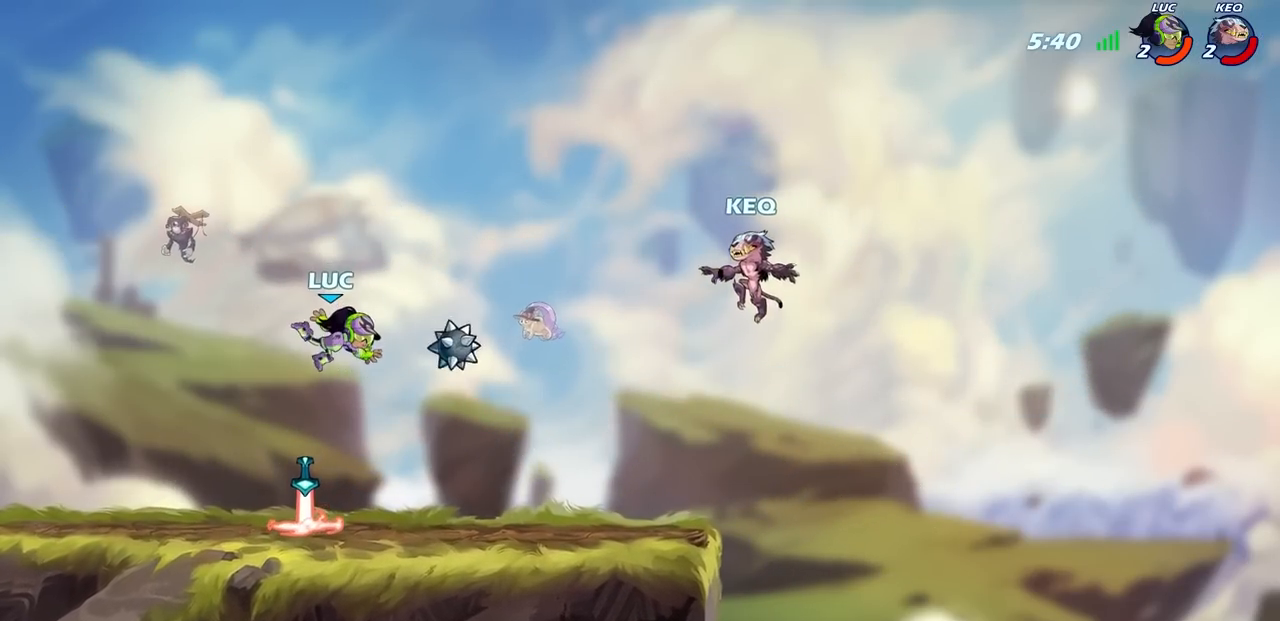
{"buttons": [], "left_stick": "up-right", "right_stick": "center", "events": [[50, "left_stick", "down-left"], [250, "R1", "down"], [250, "left_stick", "left"], [350, "R1", "up"], [350, "left_stick", "up-left"], [467, "left_stick", "up-right"]]}
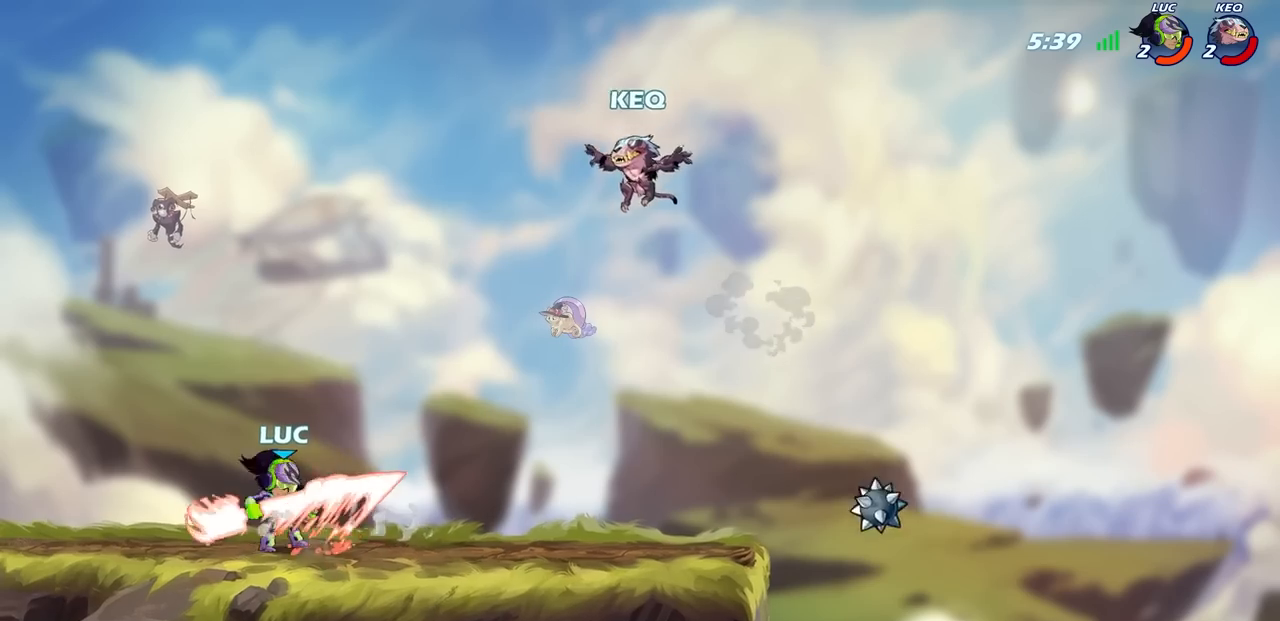
{"buttons": [], "left_stick": "center", "right_stick": "center", "events": [[100, "CIRCLE", "down"], [100, "left_stick", "center"], [167, "CIRCLE", "up"], [317, "left_stick", "right"], [400, "left_stick", "center"]]}
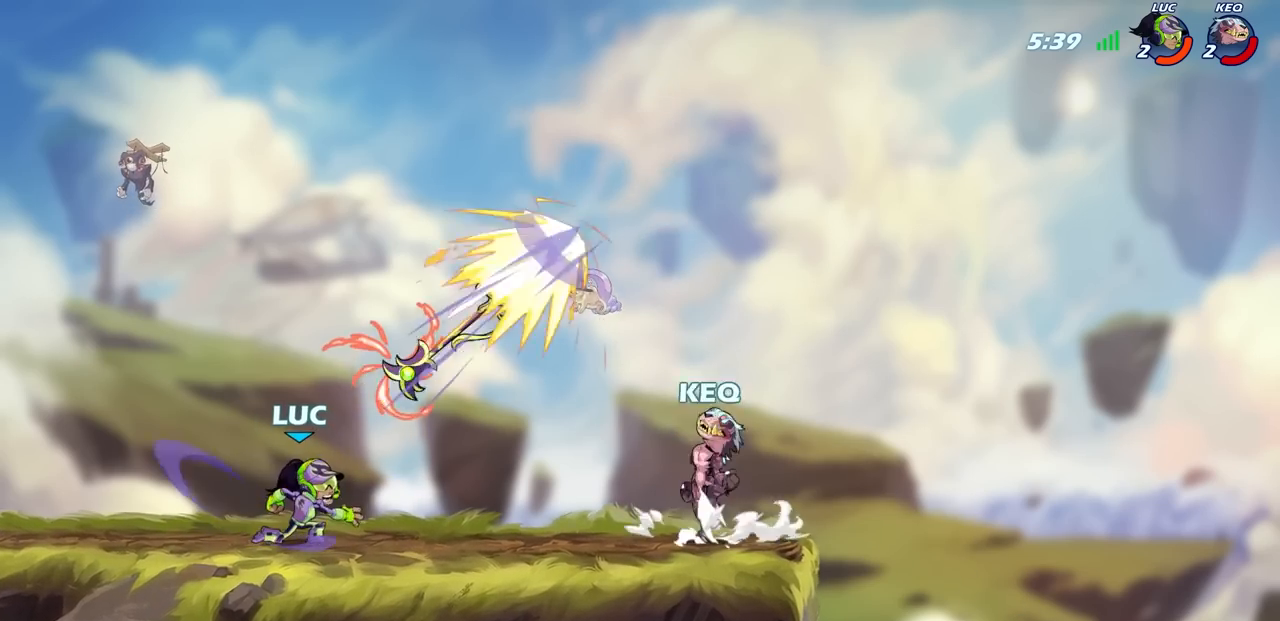
{"buttons": [], "left_stick": "left", "right_stick": "center", "events": [[417, "left_stick", "left"]]}
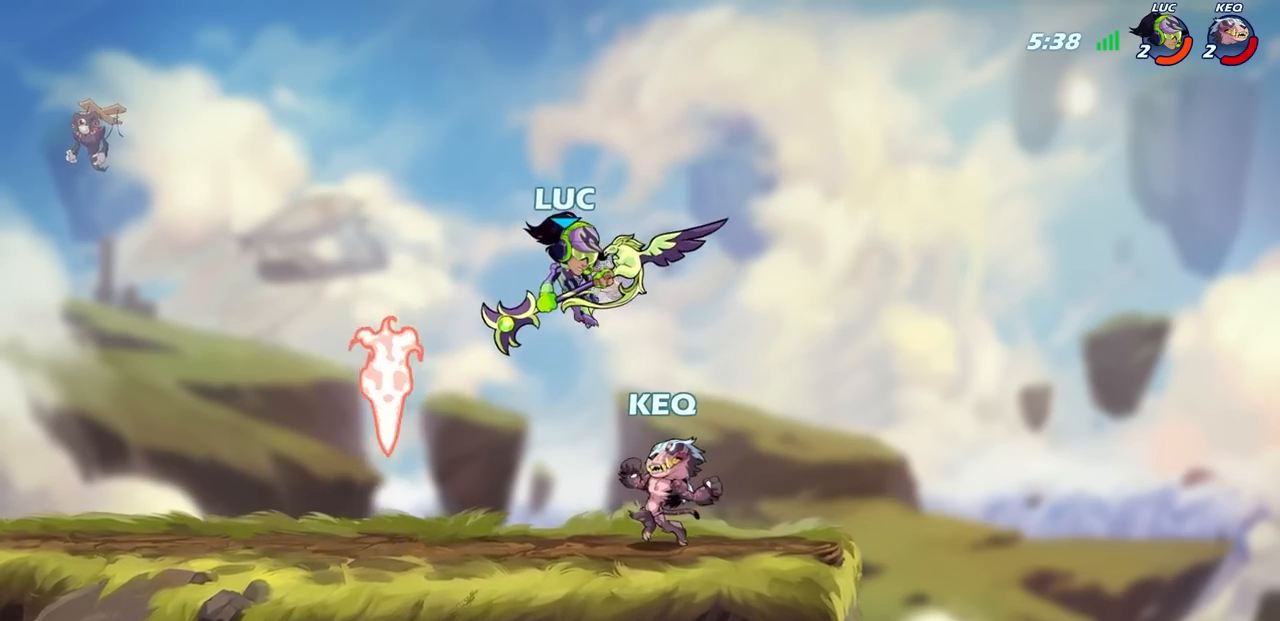
{"buttons": [], "left_stick": "up-left", "right_stick": "center", "events": [[117, "CROSS", "down"], [150, "left_stick", "up-left"], [183, "R2", "down"], [283, "CROSS", "up"], [450, "R2", "up"]]}
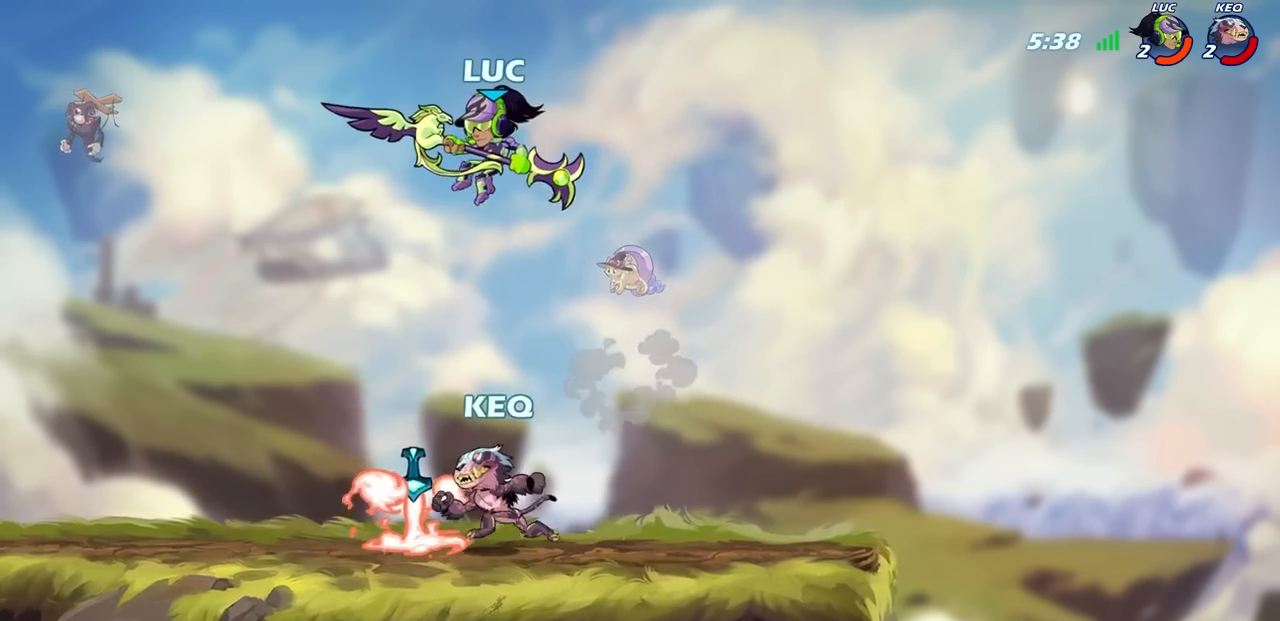
{"buttons": [], "left_stick": "center", "right_stick": "center", "events": [[83, "left_stick", "down-left"], [233, "left_stick", "down-right"], [317, "SQUARE", "down"], [317, "left_stick", "down"], [383, "SQUARE", "up"], [450, "left_stick", "center"]]}
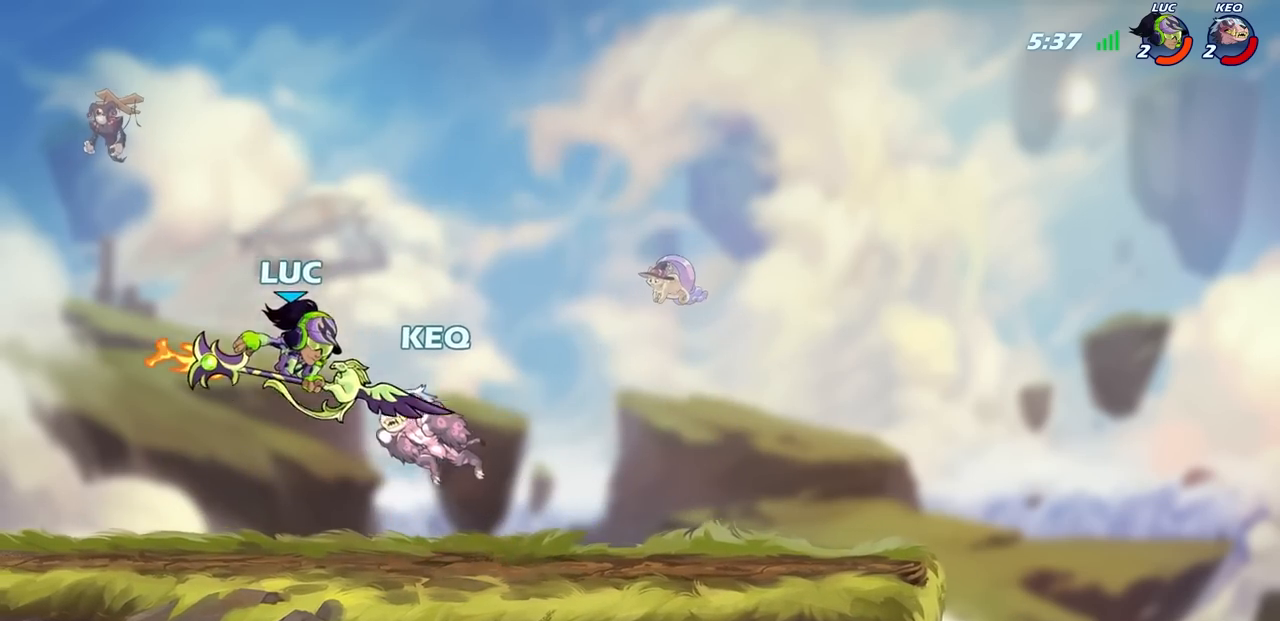
{"buttons": [], "left_stick": "center", "right_stick": "center", "events": []}
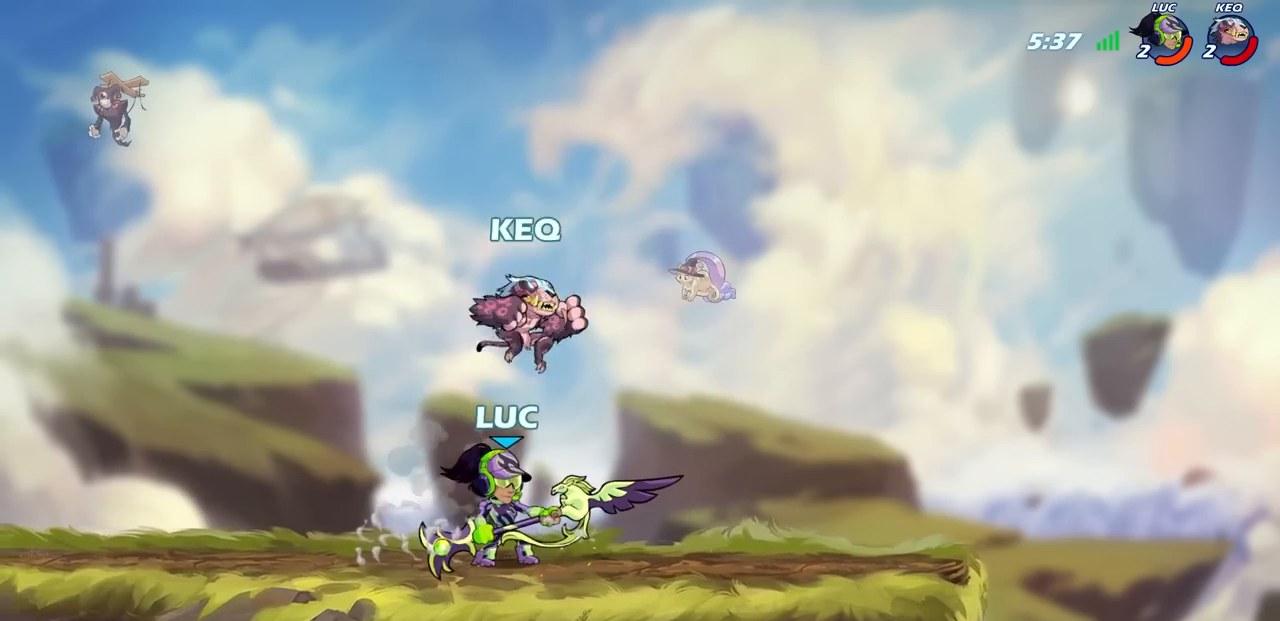
{"buttons": ["SQUARE"], "left_stick": "down", "right_stick": "center", "events": [[100, "R2", "down"], [350, "left_stick", "down"], [383, "R2", "up"], [383, "SQUARE", "down"]]}
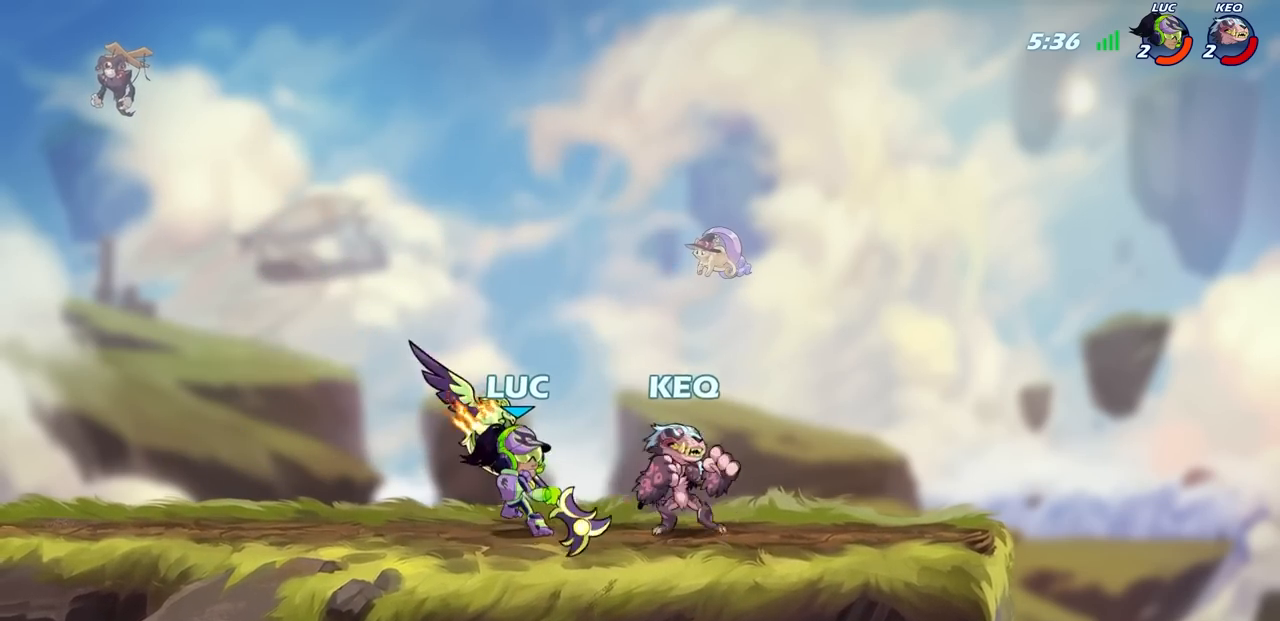
{"buttons": [], "left_stick": "left", "right_stick": "center", "events": [[17, "SQUARE", "up"], [33, "left_stick", "center"], [467, "left_stick", "left"]]}
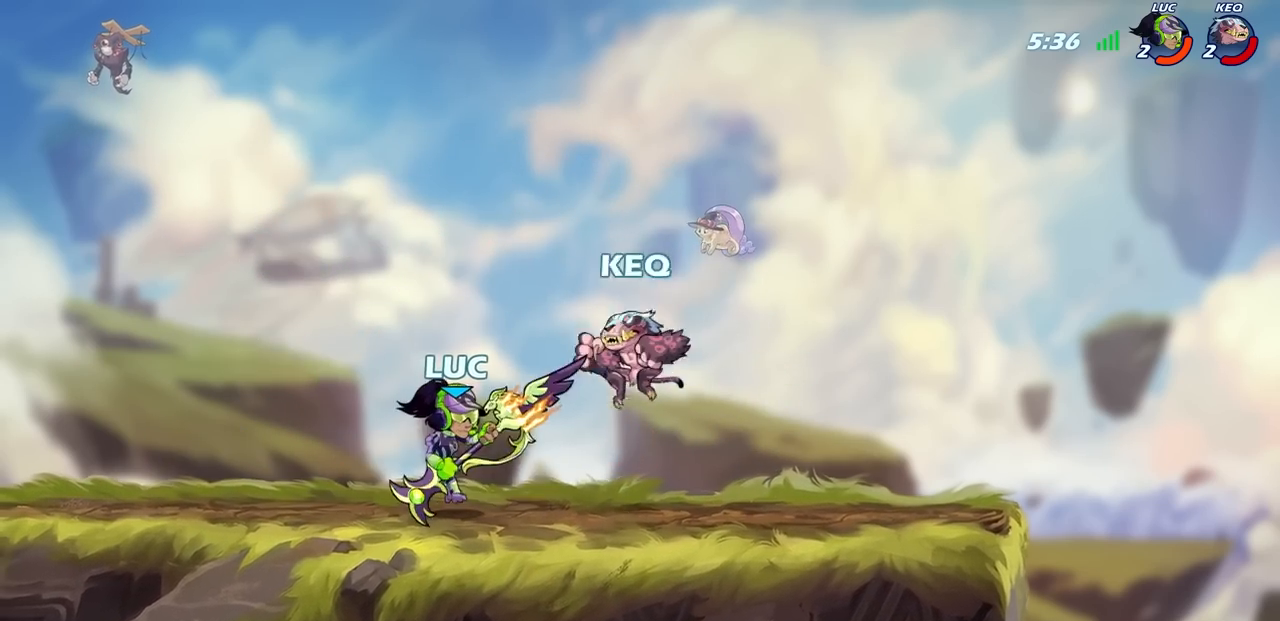
{"buttons": [], "left_stick": "up-left", "right_stick": "center", "events": [[67, "CROSS", "down"], [100, "R2", "down"], [167, "left_stick", "up-left"], [317, "CROSS", "up"], [350, "R2", "up"]]}
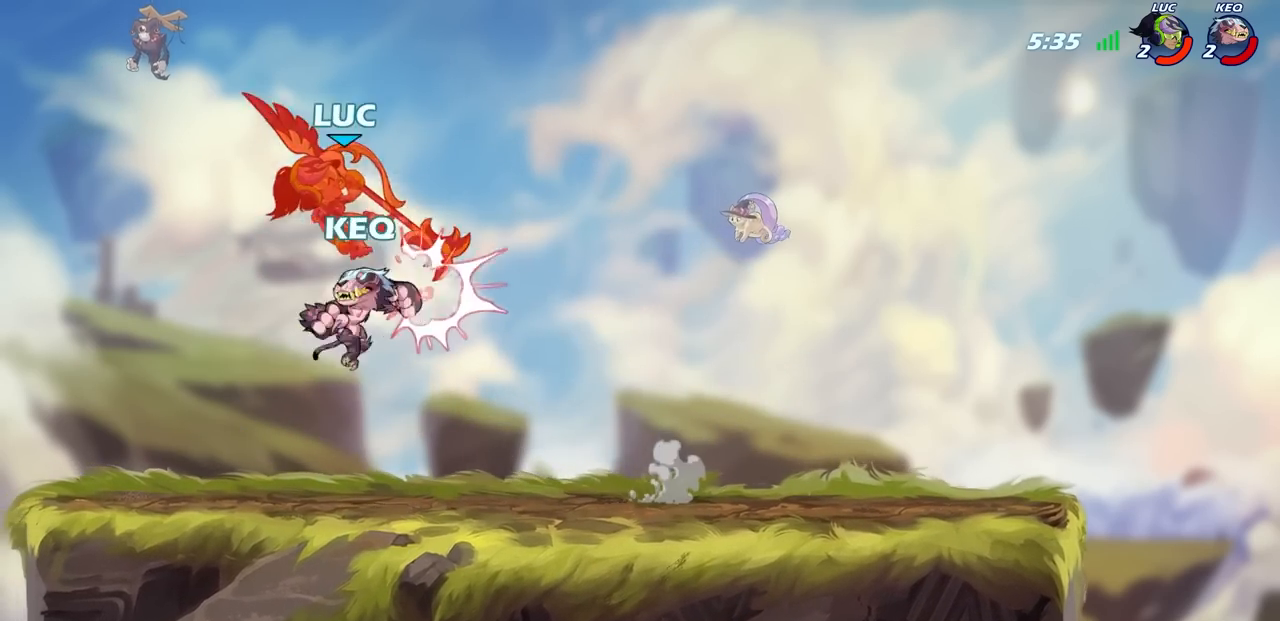
{"buttons": ["R2"], "left_stick": "center", "right_stick": "center", "events": [[83, "left_stick", "right"], [133, "SQUARE", "down"], [183, "left_stick", "center"], [233, "SQUARE", "up"], [300, "R2", "down"]]}
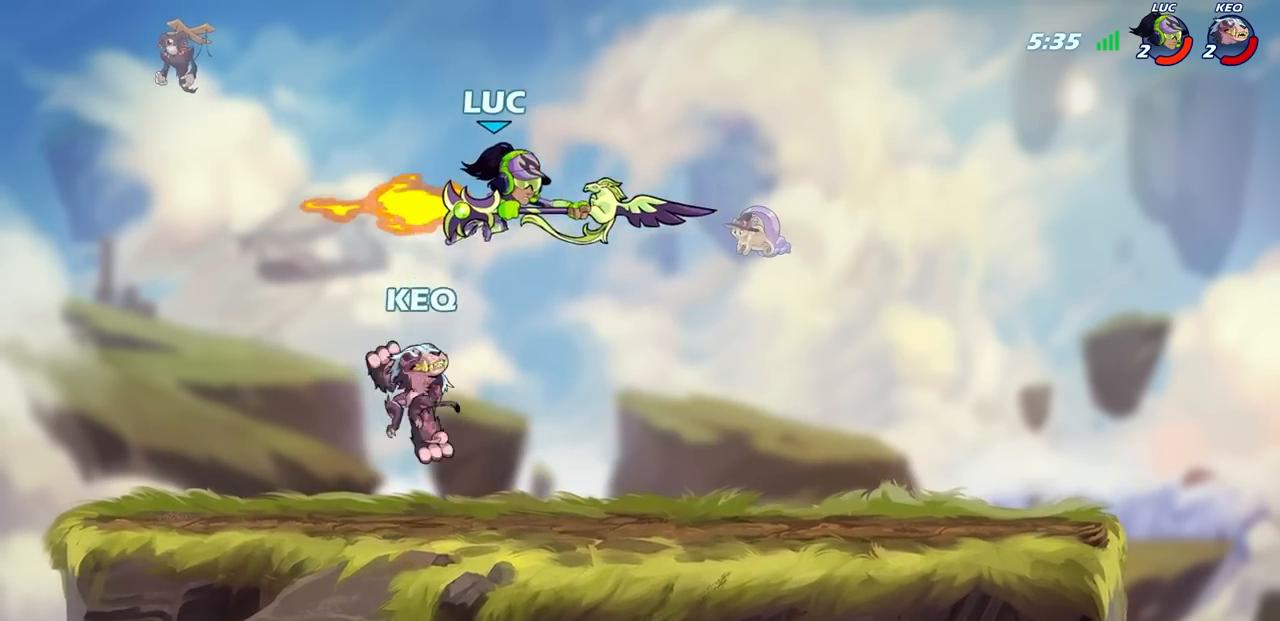
{"buttons": [], "left_stick": "down-left", "right_stick": "center", "events": [[133, "R2", "up"], [183, "left_stick", "up-right"], [250, "left_stick", "right"], [467, "left_stick", "down-left"]]}
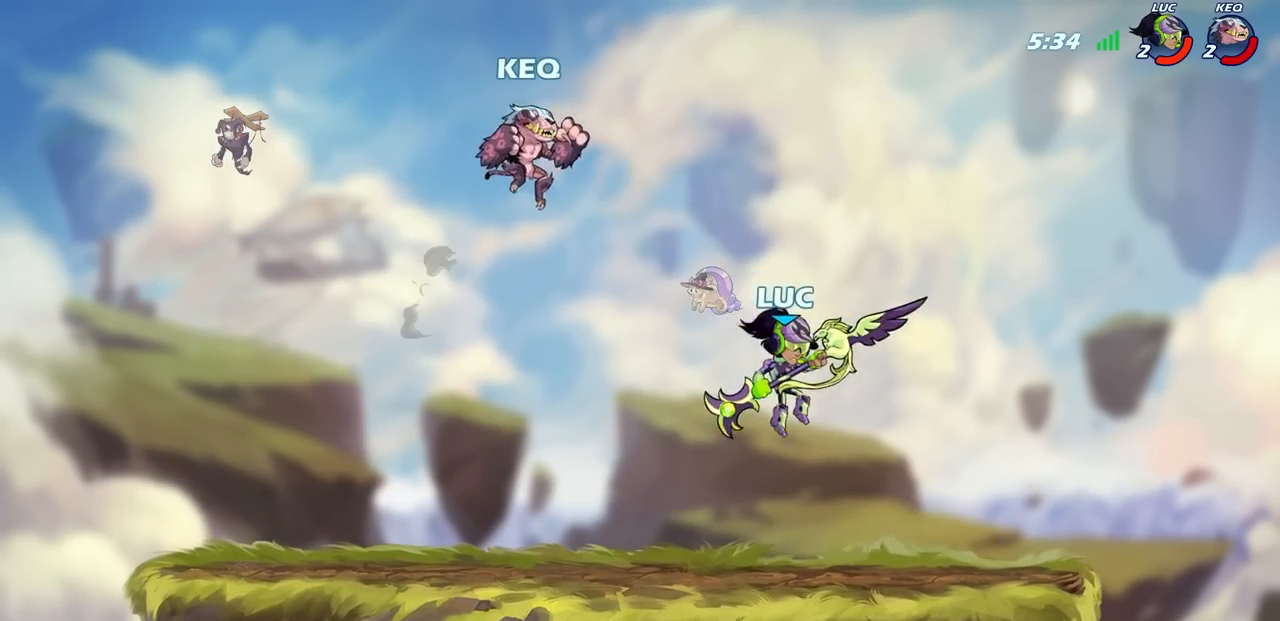
{"buttons": ["R2"], "left_stick": "right", "right_stick": "center", "events": [[183, "left_stick", "up-left"], [250, "R2", "down"], [317, "left_stick", "right"], [350, "R2", "up"], [400, "R2", "down"]]}
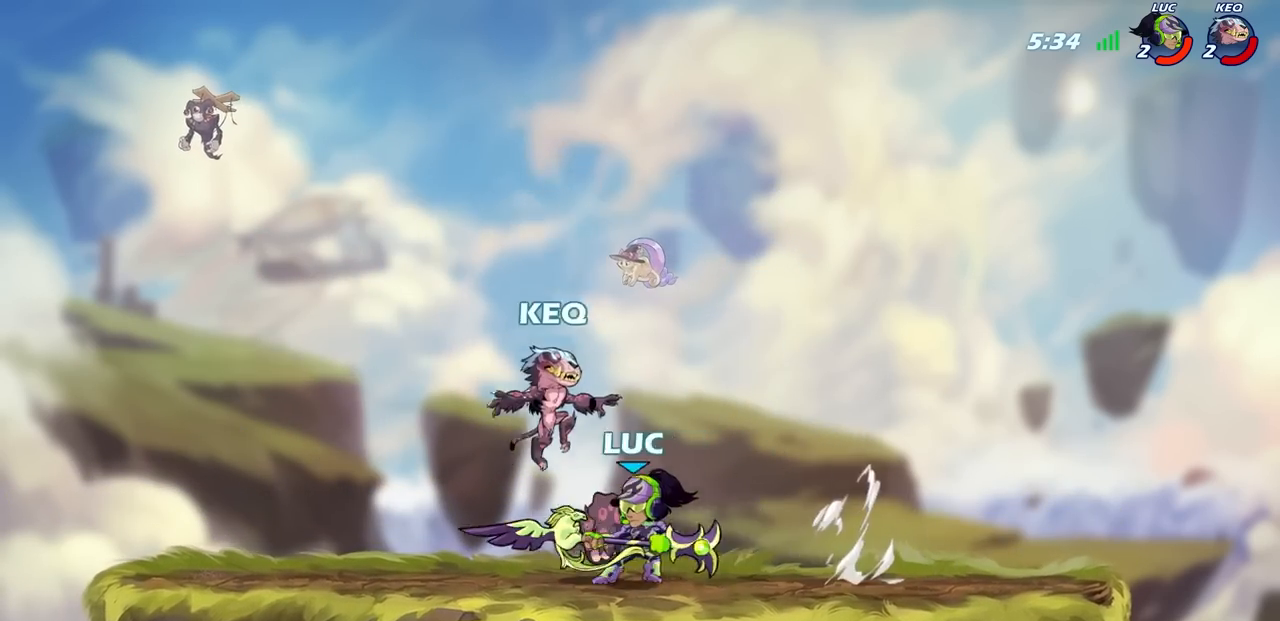
{"buttons": [], "left_stick": "center", "right_stick": "center", "events": [[83, "R2", "up"], [100, "left_stick", "down"], [183, "CIRCLE", "down"], [267, "CIRCLE", "up"], [283, "left_stick", "center"]]}
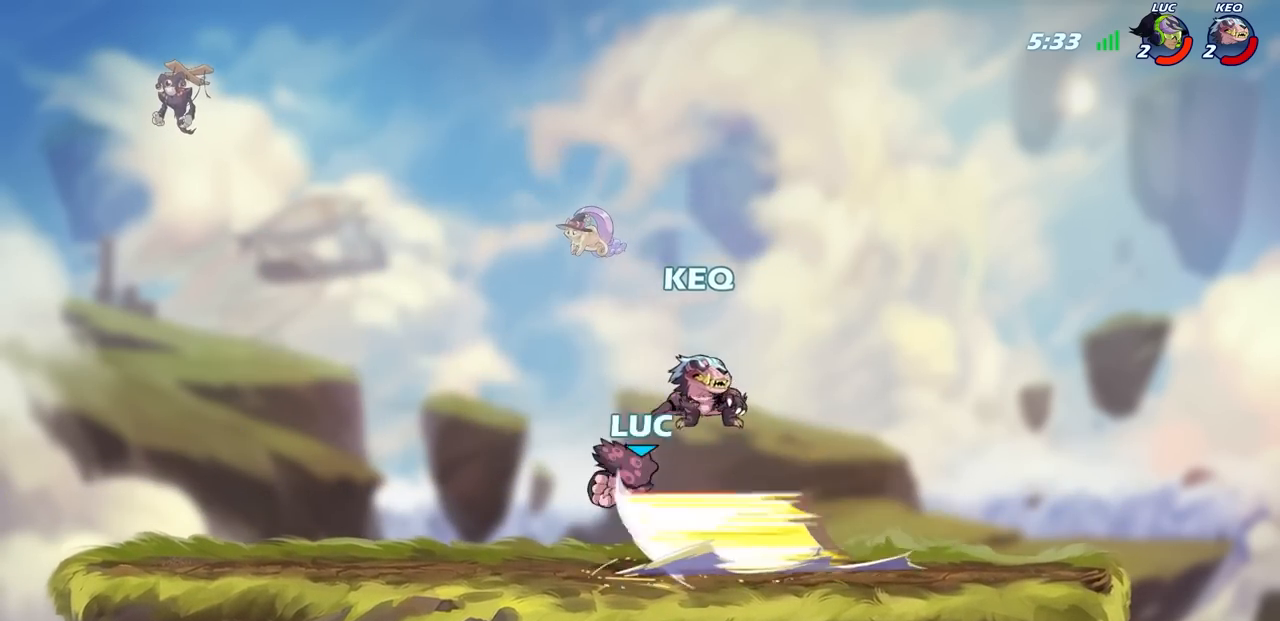
{"buttons": [], "left_stick": "center", "right_stick": "center", "events": []}
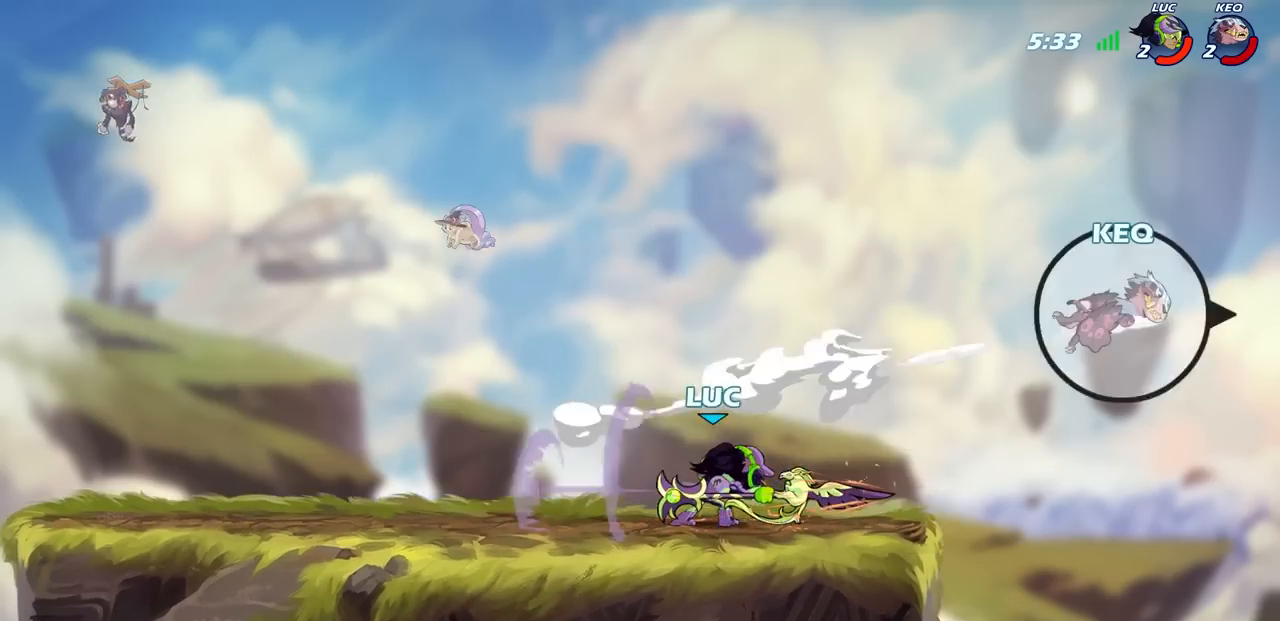
{"buttons": [], "left_stick": "left", "right_stick": "center", "events": [[333, "CROSS", "down"], [417, "left_stick", "left"], [450, "CROSS", "up"]]}
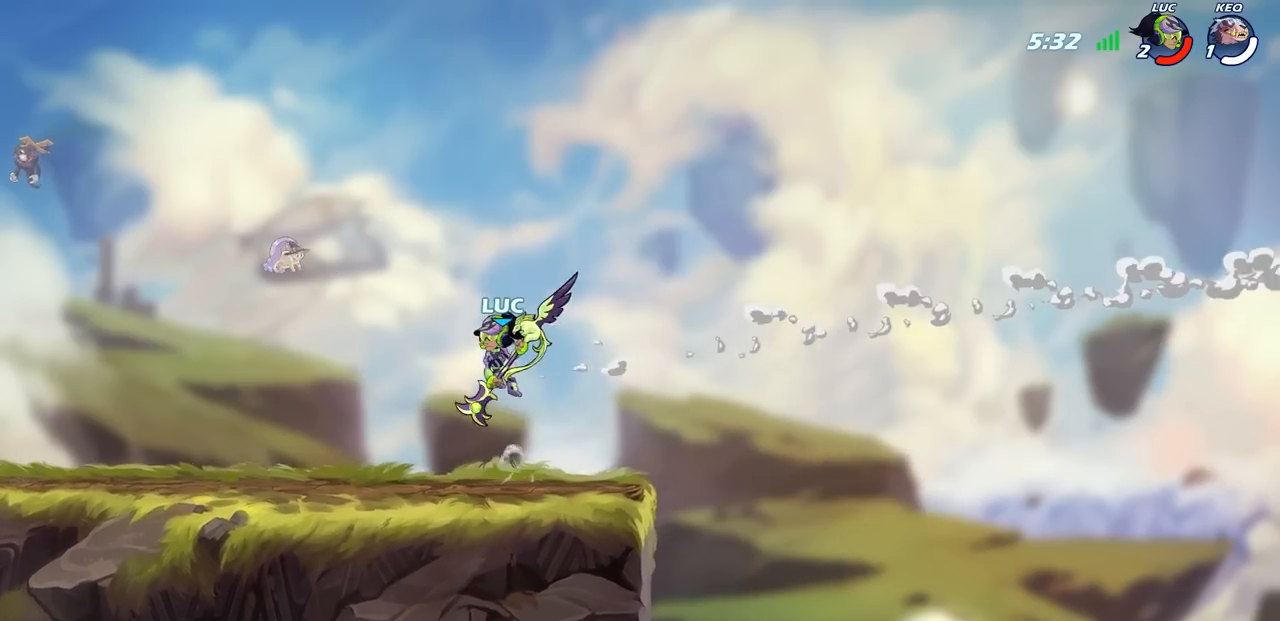
{"buttons": ["CIRCLE"], "left_stick": "center", "right_stick": "center", "events": [[83, "CIRCLE", "down"], [117, "left_stick", "center"]]}
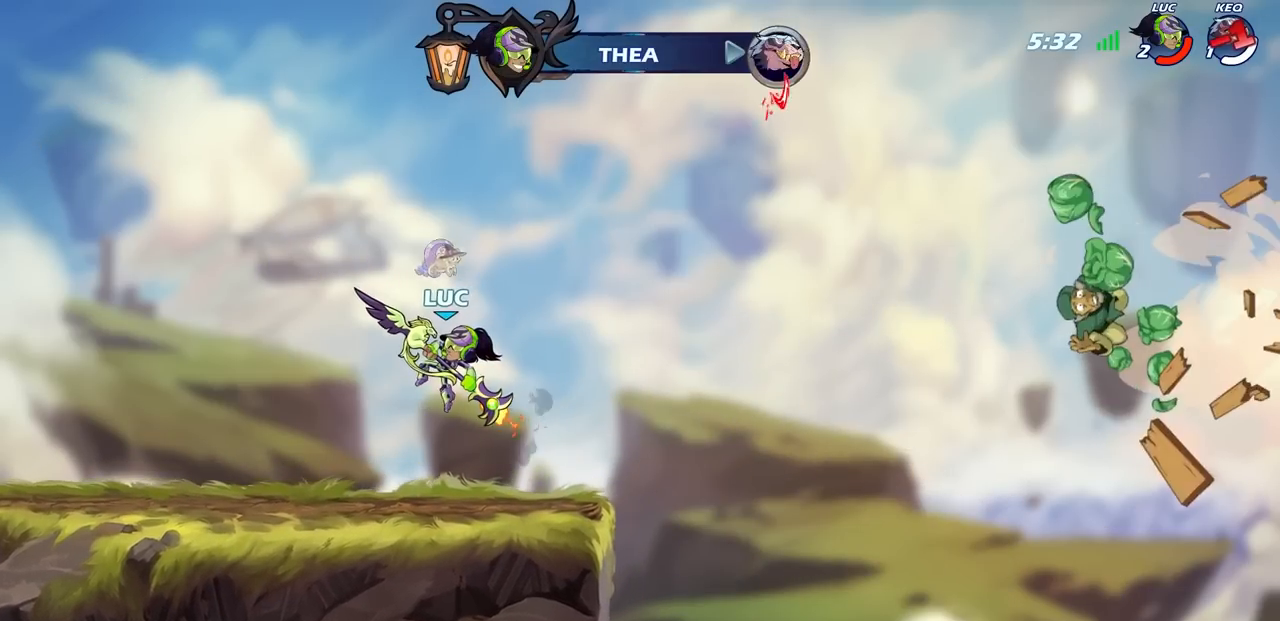
{"buttons": ["CIRCLE"], "left_stick": "center", "right_stick": "center", "events": []}
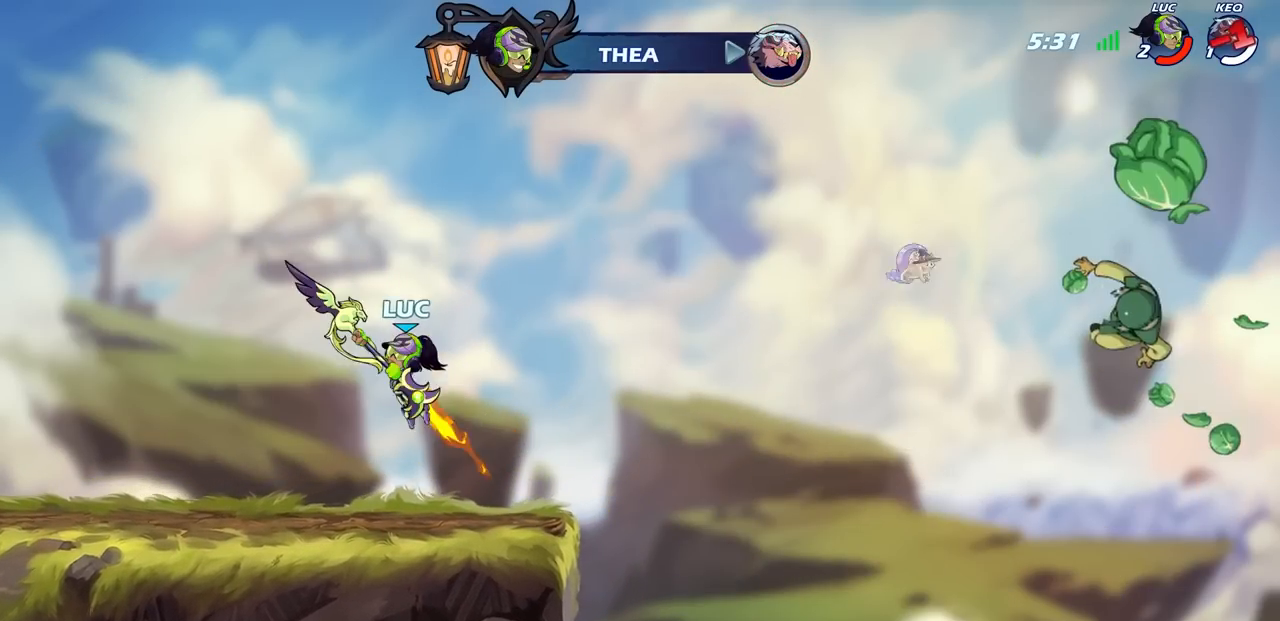
{"buttons": [], "left_stick": "left", "right_stick": "center", "events": [[400, "left_stick", "left"], [467, "CIRCLE", "up"]]}
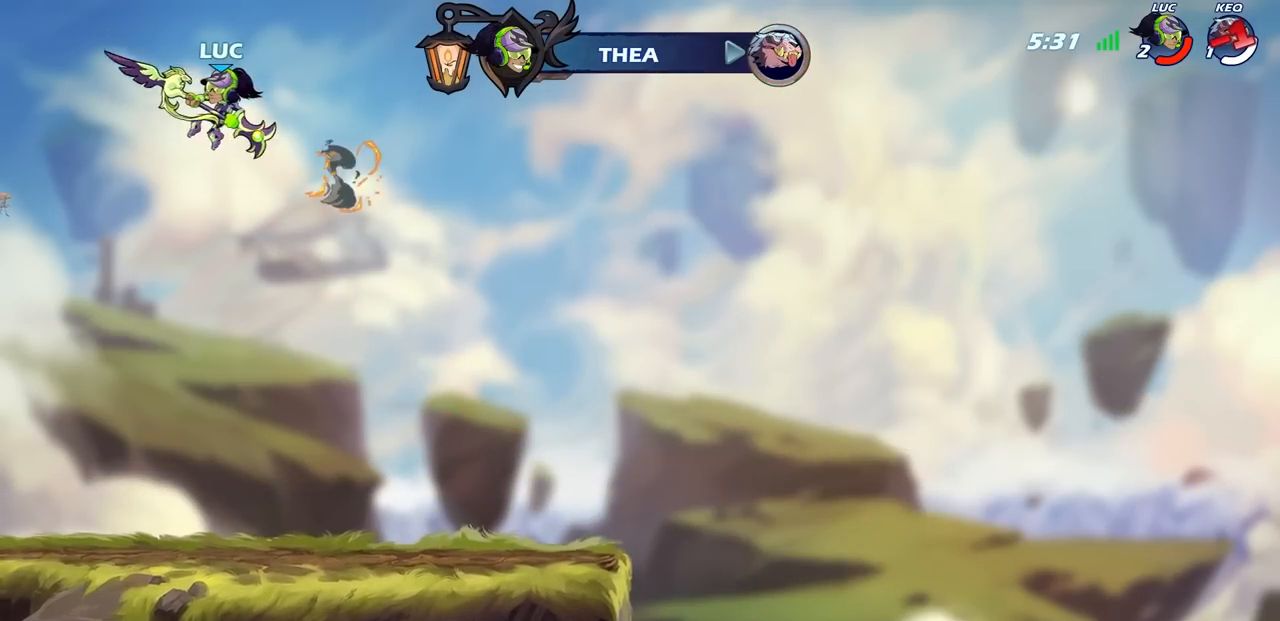
{"buttons": ["CIRCLE"], "left_stick": "center", "right_stick": "center", "events": [[367, "left_stick", "up-right"], [483, "CIRCLE", "down"], [483, "left_stick", "center"]]}
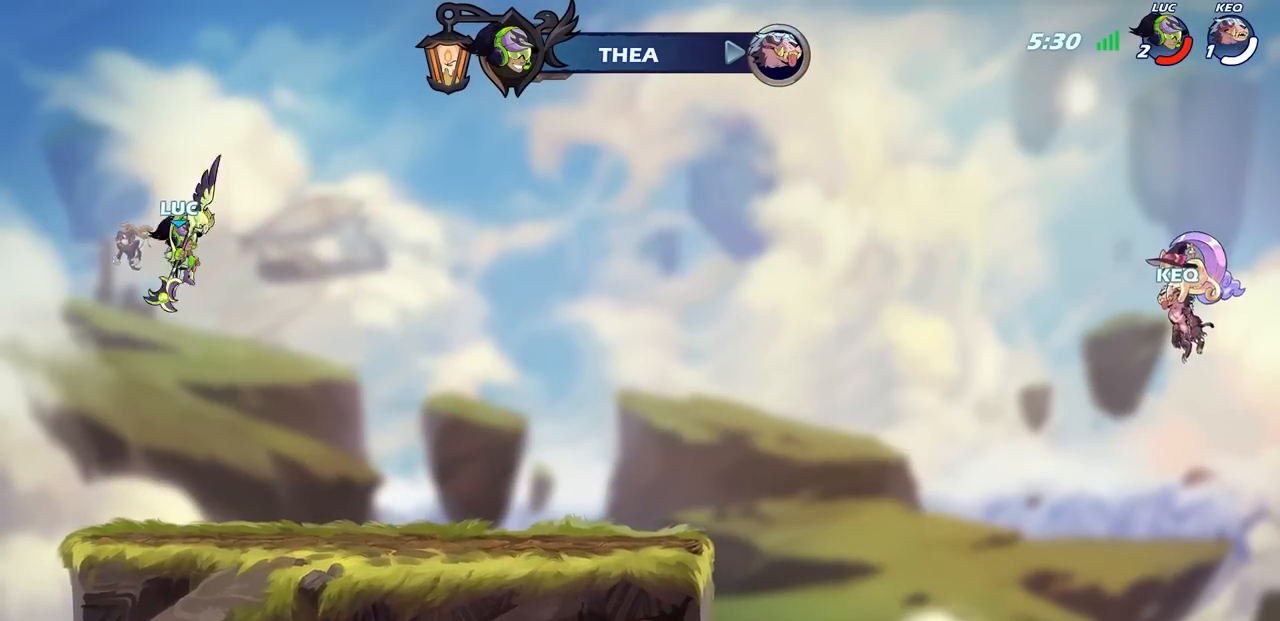
{"buttons": ["CIRCLE"], "left_stick": "right", "right_stick": "center", "events": [[333, "left_stick", "right"]]}
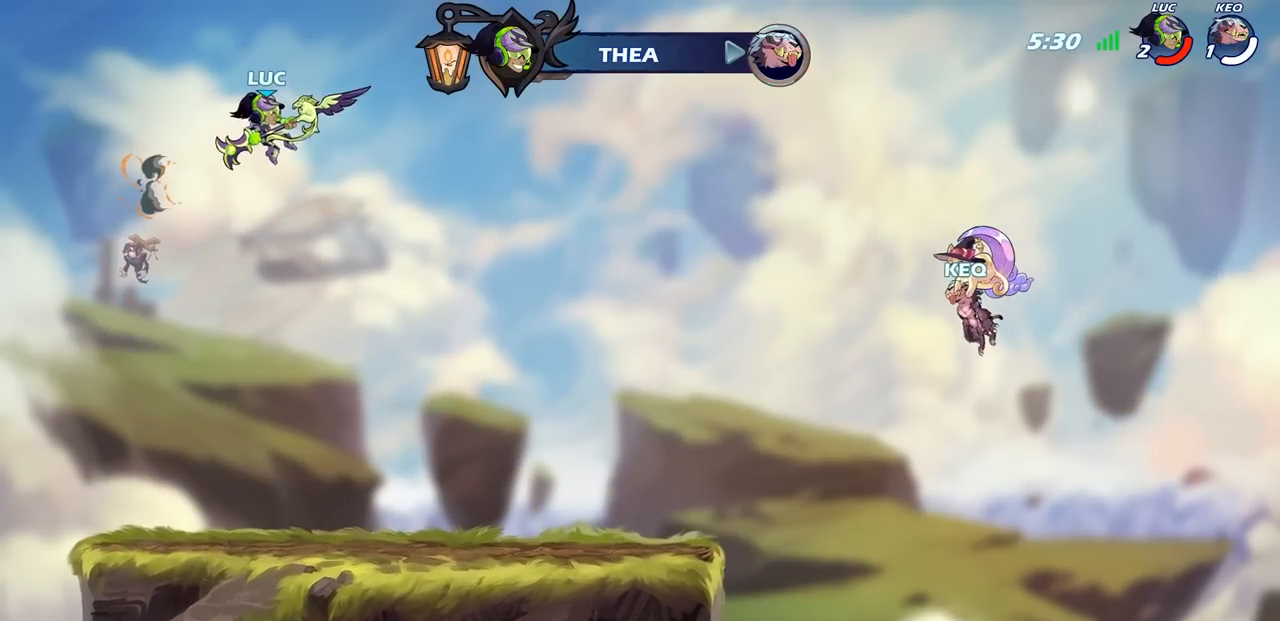
{"buttons": [], "left_stick": "up-left", "right_stick": "center", "events": [[17, "CIRCLE", "up"], [450, "left_stick", "up-left"]]}
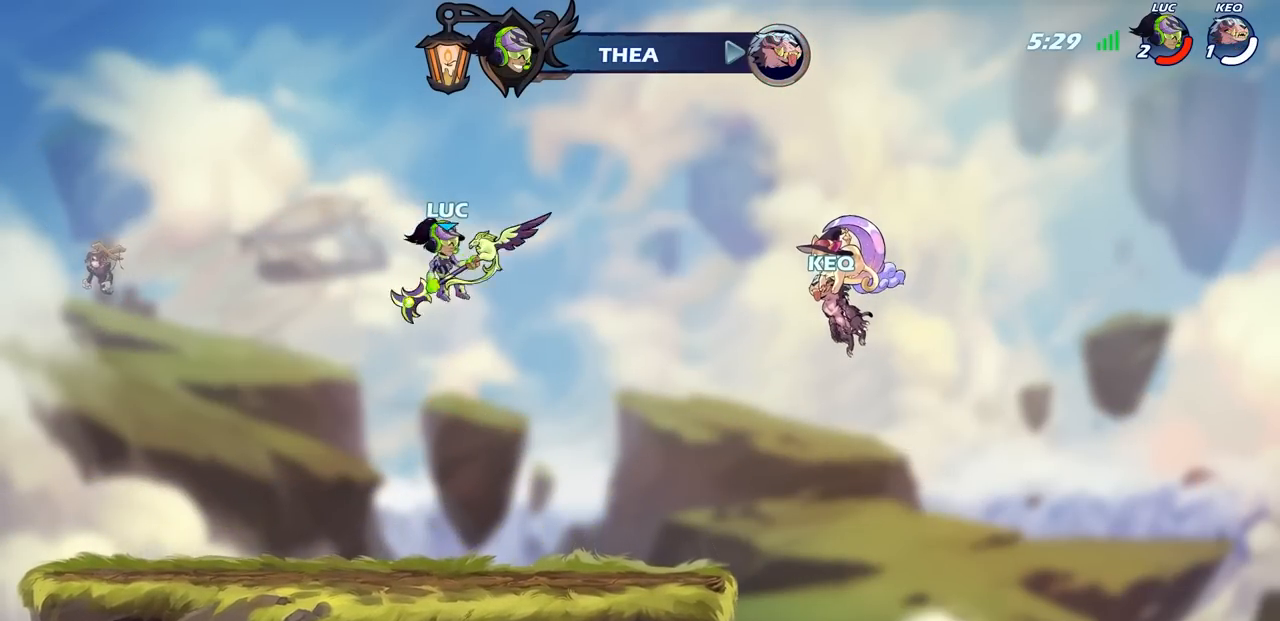
{"buttons": ["CIRCLE"], "left_stick": "center", "right_stick": "center", "events": [[17, "left_stick", "center"], [67, "CIRCLE", "down"]]}
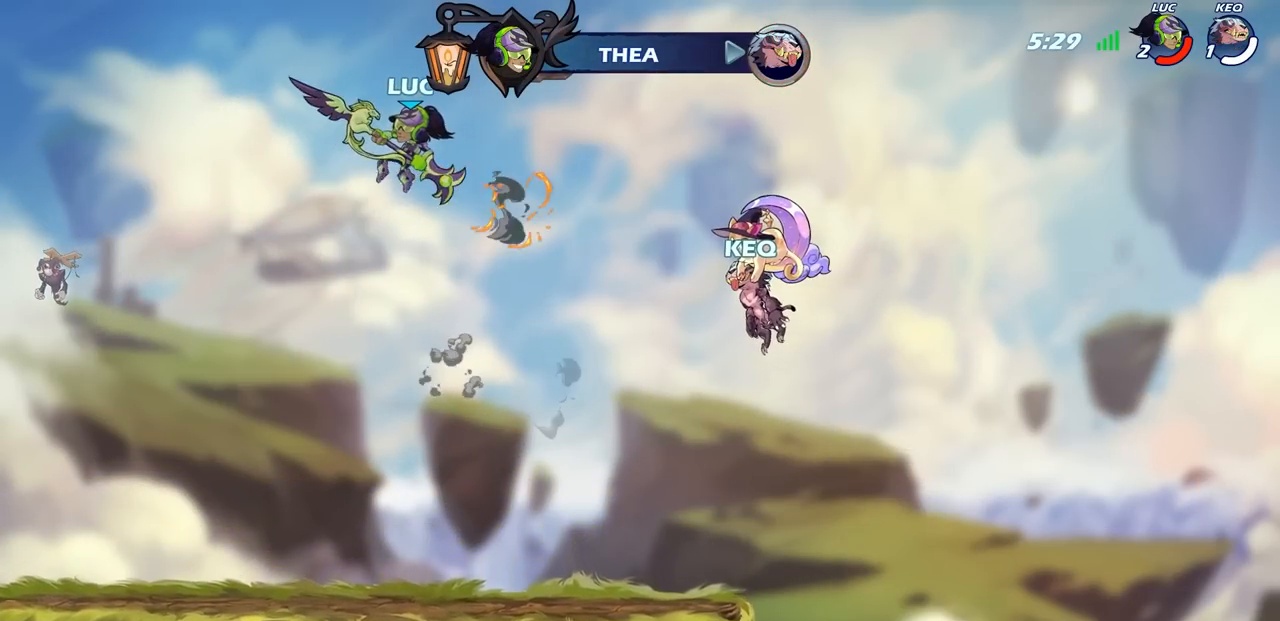
{"buttons": [], "left_stick": "left", "right_stick": "center", "events": [[50, "CIRCLE", "up"], [50, "left_stick", "left"]]}
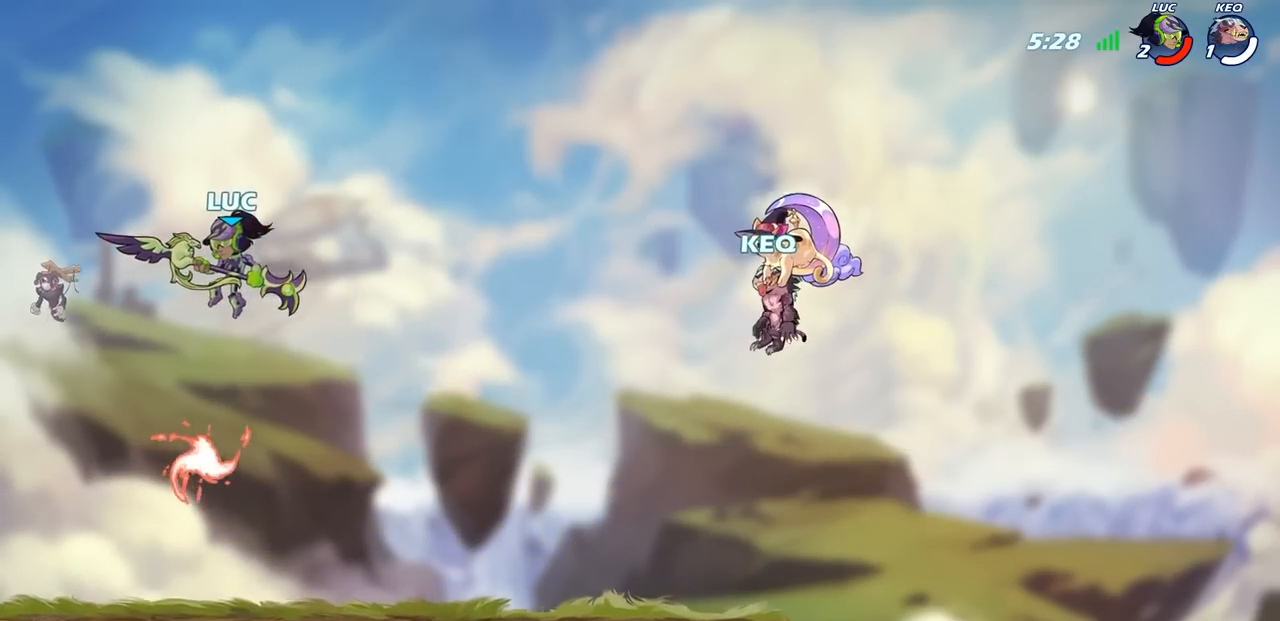
{"buttons": [], "left_stick": "center", "right_stick": "center", "events": [[33, "left_stick", "up"], [133, "left_stick", "center"], [150, "R2", "down"], [183, "CIRCLE", "down"], [300, "CIRCLE", "up"], [300, "R2", "up"]]}